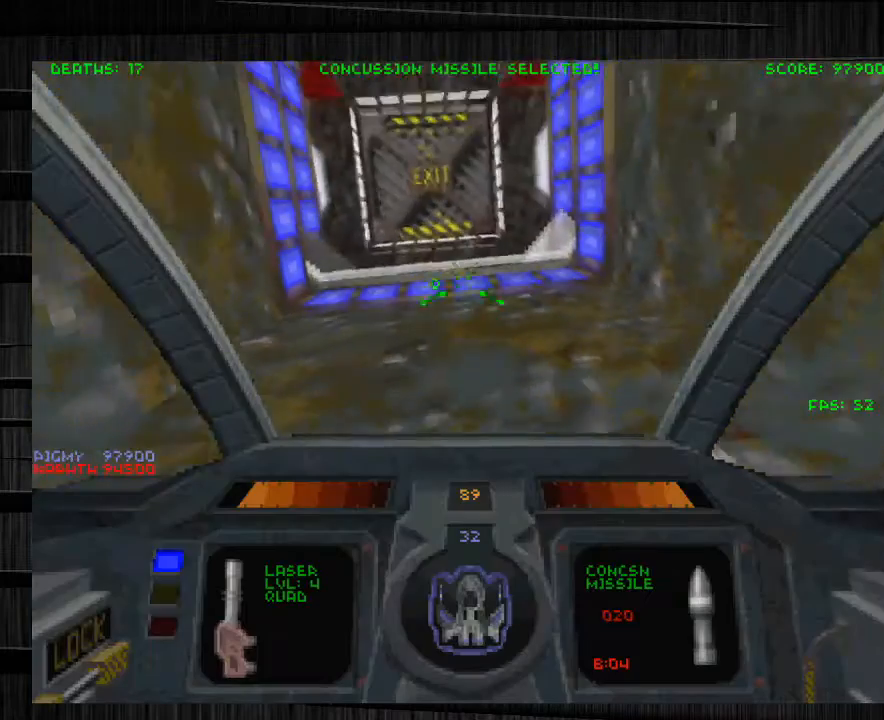
Gameplay with keyboard and mouse; each line is a JSON object with the keys and mouse buttons held at the frame after it. "events" lists presses ("down") and releases ("up") of "1", "2", "3", "4", "5", "a", "alt", "c", "ctrl", "d", "e", "f", "q", "r", "s", "shift", "space", "tab", "v", "w", "x", "z", "mouse_left", "mouse_middle", "mouse_right", "mouse_wheel_up" and "mouse_wheel_down" between this image and that frame as [ms after this image, input, new state], when the widget could be followed in between. "mouse_left", "mouse_middle", "mouse_right", "mouse_wheel_up", "mouse_wheel_down" = the "left", "middle", "right", "wheel_up", "wheel_down" buttons of the "mouse" list. No other keys are recorded. Not read: mouse_move.
{"keys": [], "mouse": [], "events": [[167, "e", "down"], [333, "e", "up"], [367, "s", "up"]]}
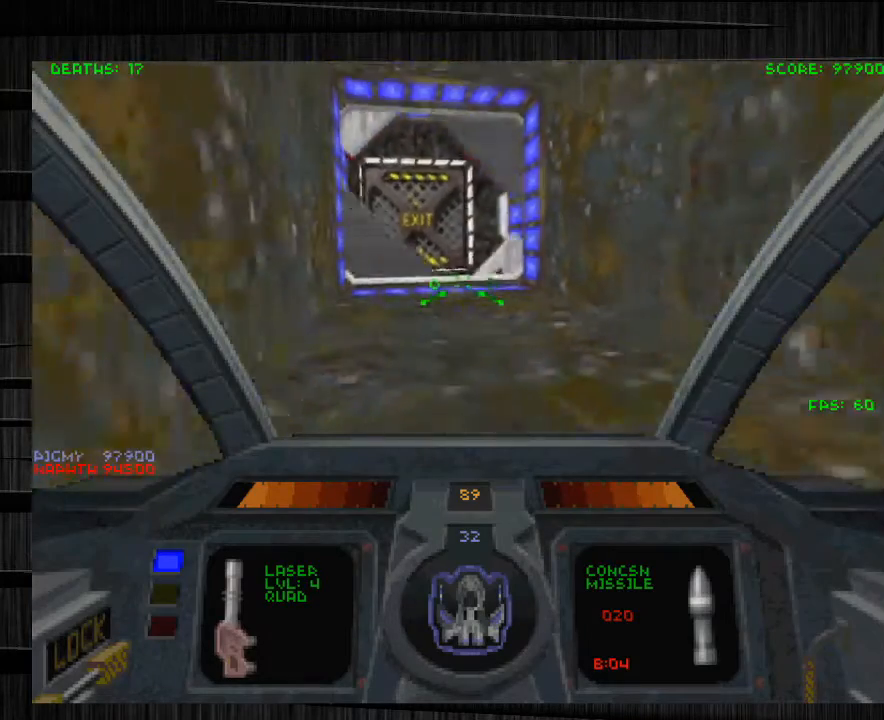
{"keys": [], "mouse": [], "events": [[267, "d", "down"], [367, "d", "up"]]}
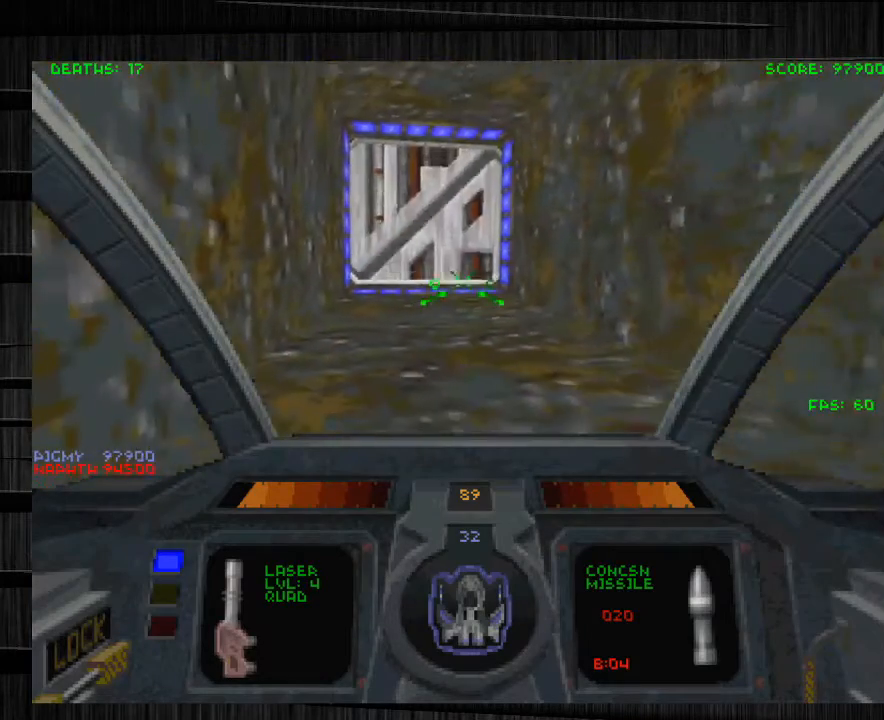
{"keys": [], "mouse": [], "events": []}
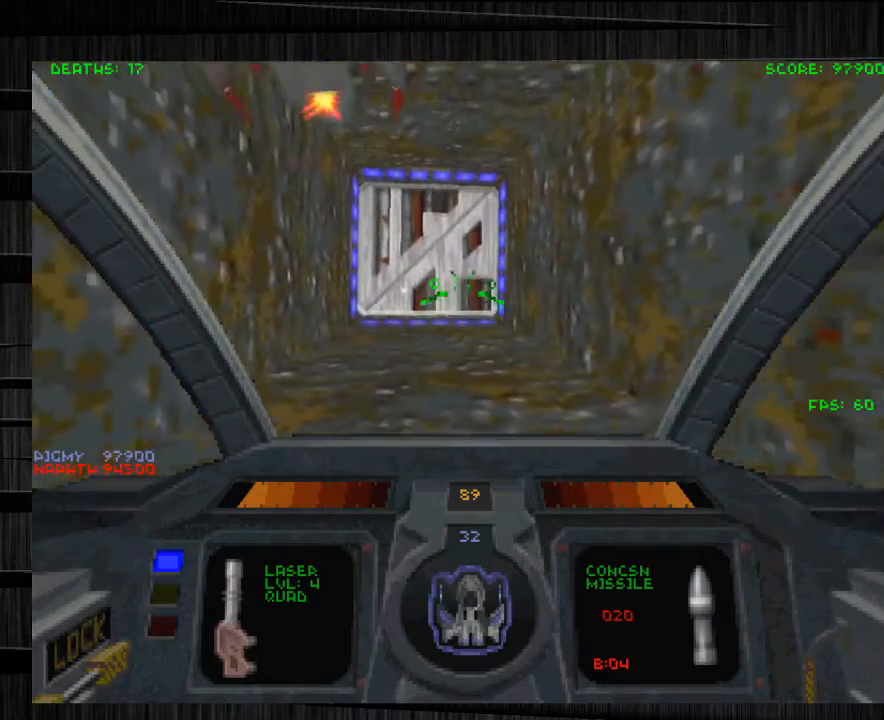
{"keys": [], "mouse": [], "events": []}
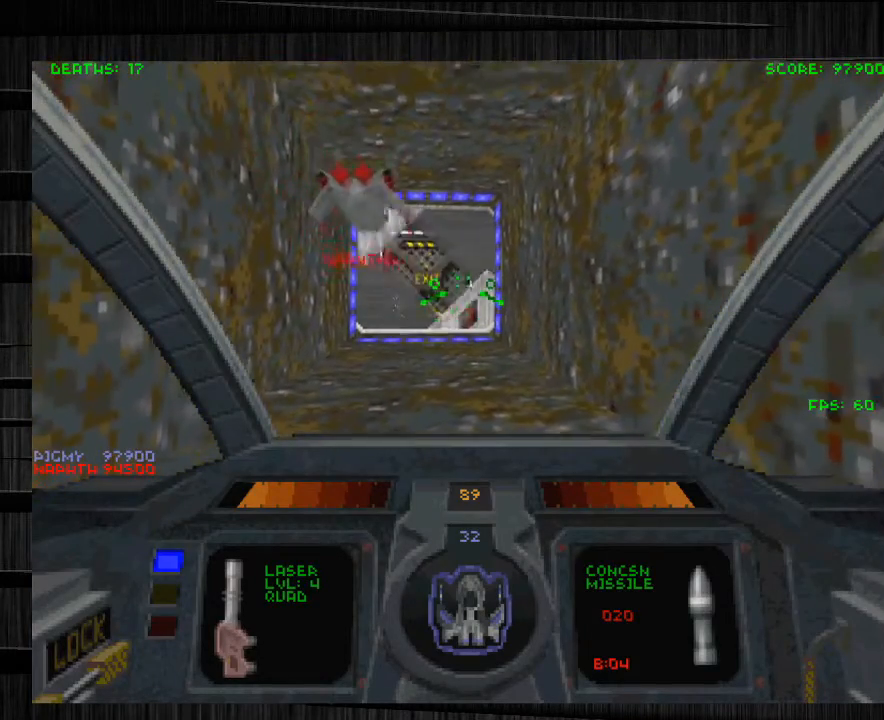
{"keys": [], "mouse": [], "events": []}
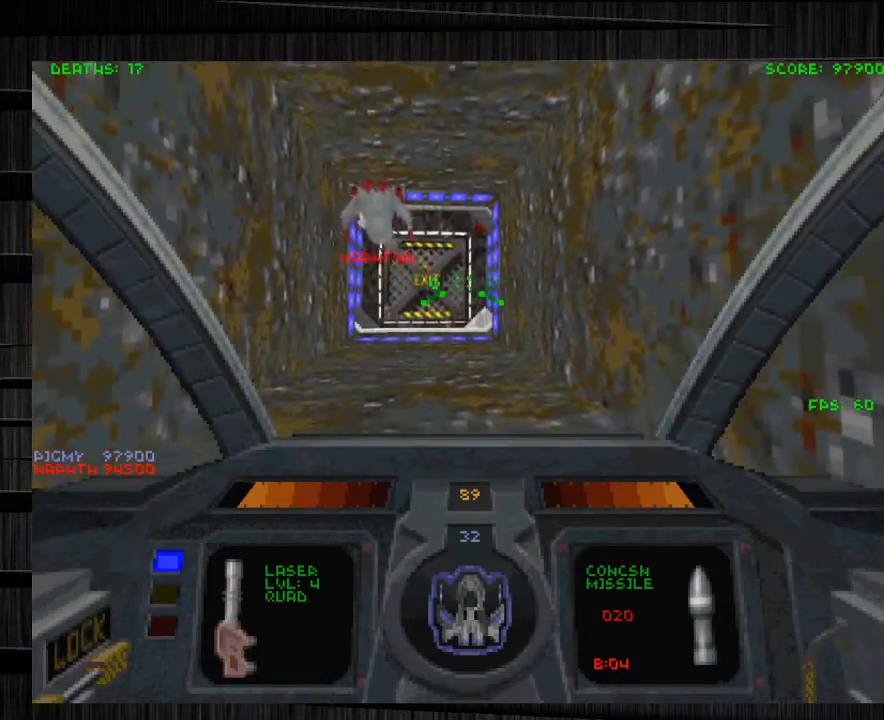
{"keys": [], "mouse": [], "events": []}
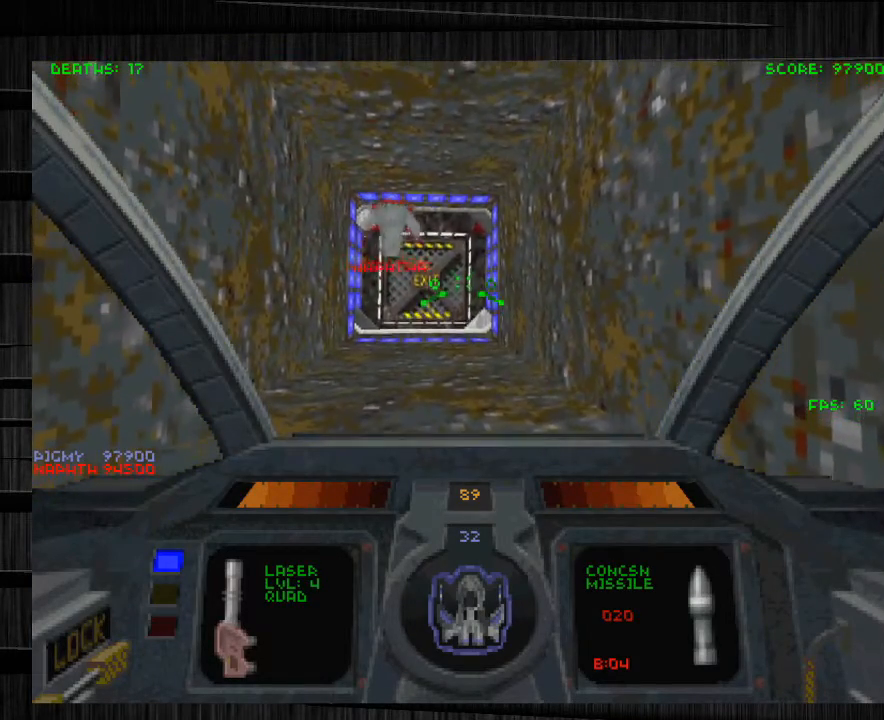
{"keys": [], "mouse": [], "events": []}
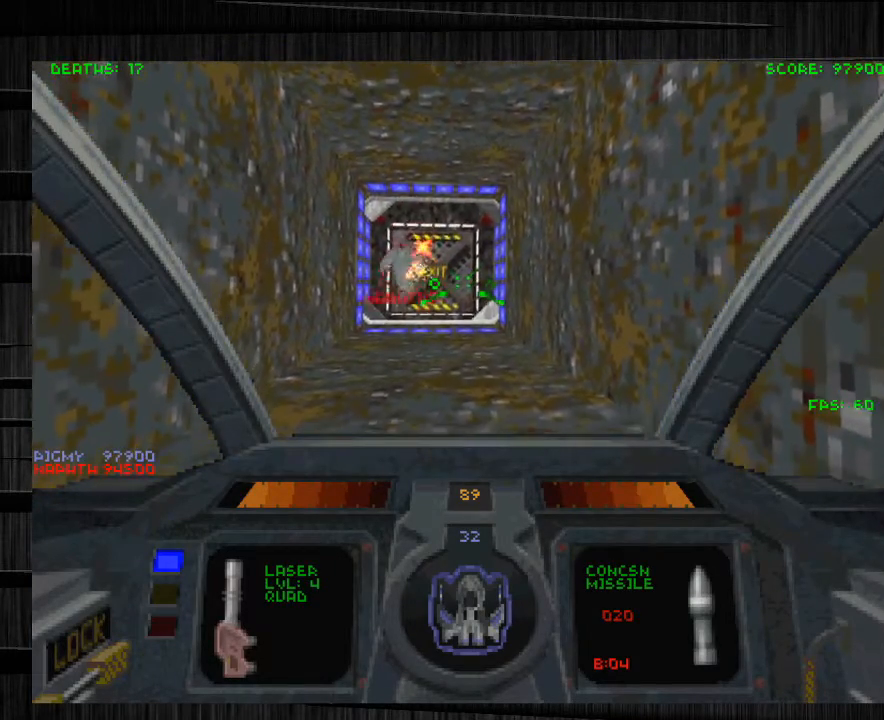
{"keys": [], "mouse": [], "events": []}
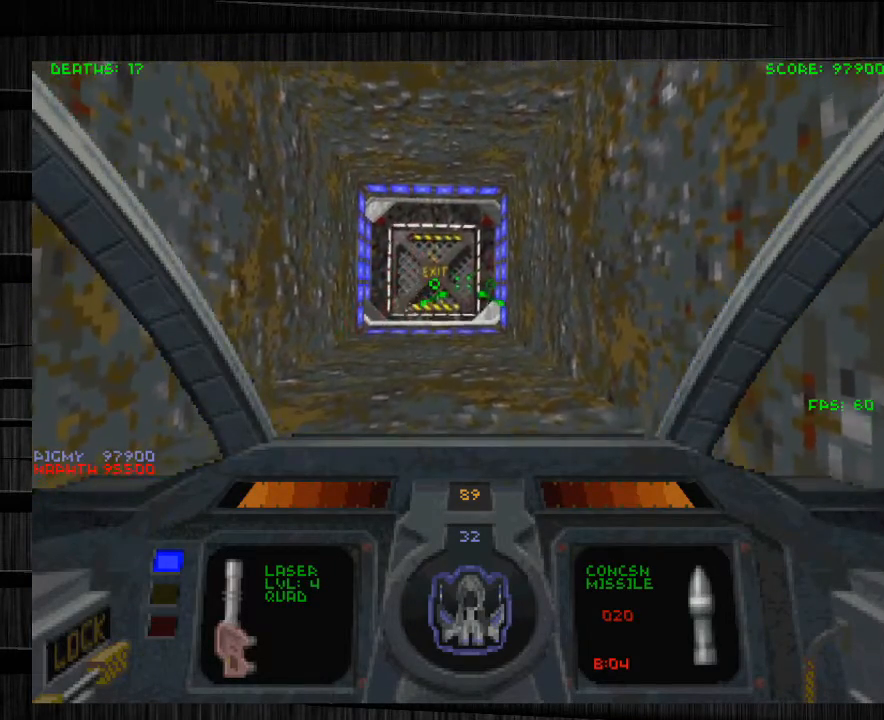
{"keys": [], "mouse": [], "events": []}
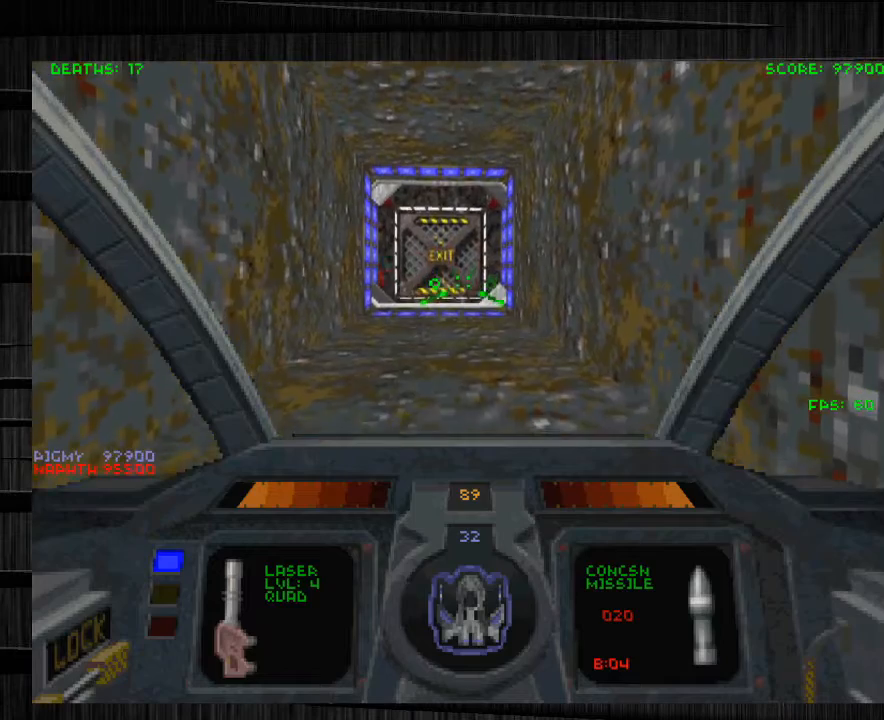
{"keys": ["w"], "mouse": [], "events": [[300, "w", "down"]]}
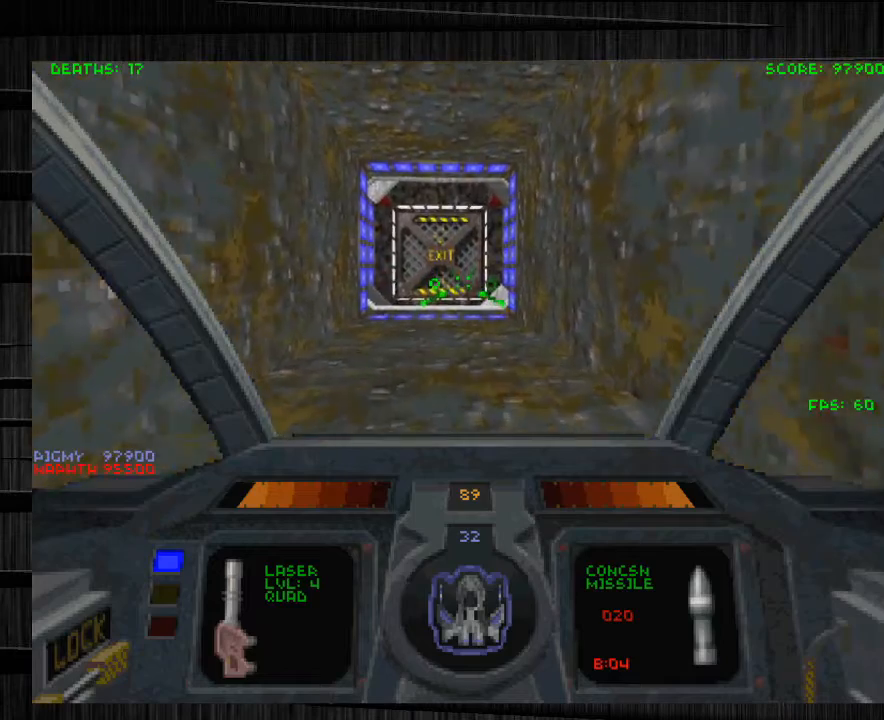
{"keys": ["w"], "mouse": [], "events": [[67, "q", "down"], [301, "q", "up"]]}
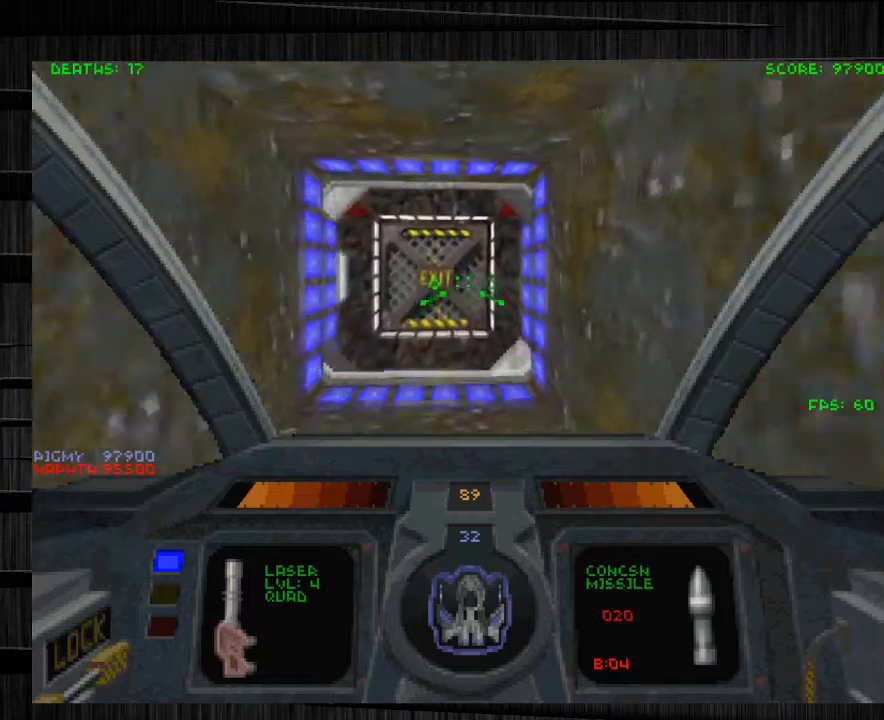
{"keys": ["s"], "mouse": [], "events": [[200, "w", "up"], [400, "s", "down"]]}
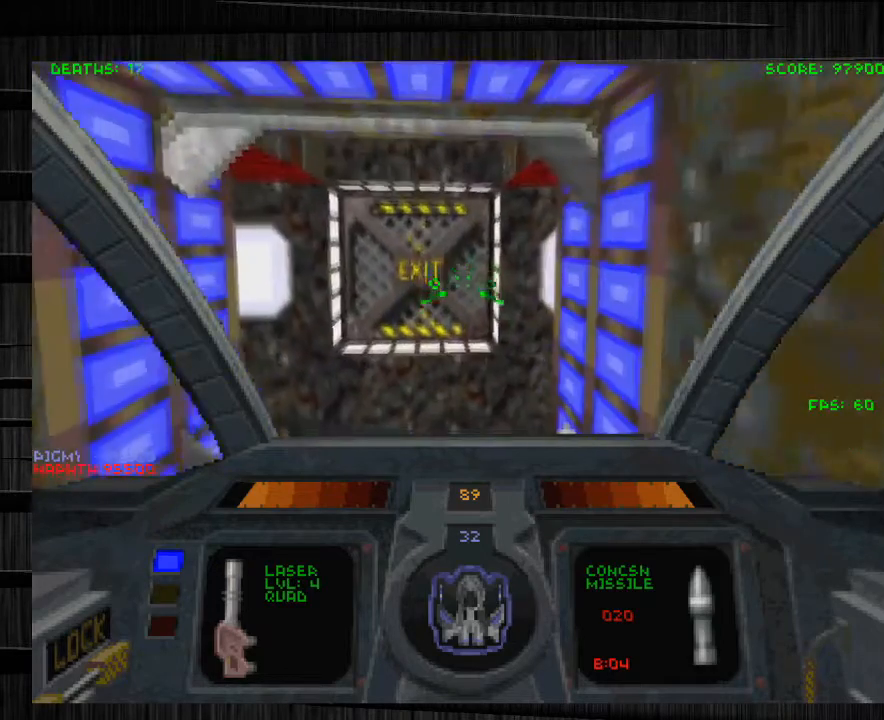
{"keys": [], "mouse": [], "events": [[34, "s", "up"]]}
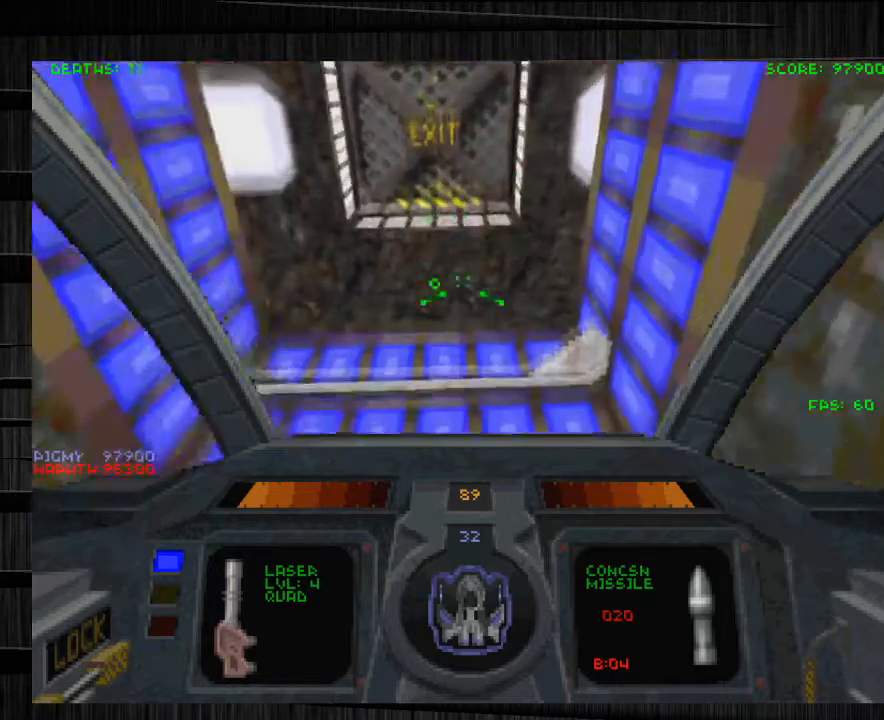
{"keys": ["q", "w"], "mouse": [], "events": [[300, "q", "down"], [500, "w", "down"]]}
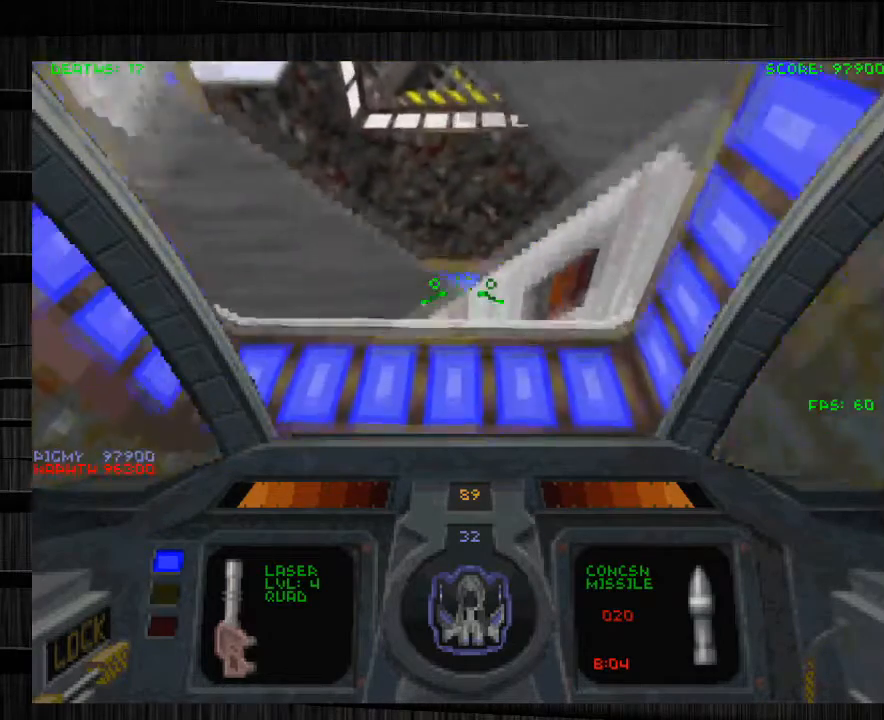
{"keys": ["q", "w"], "mouse": [], "events": [[101, "q", "up"], [101, "w", "up"], [134, "mouse_left", "down"], [201, "mouse_left", "up"], [334, "w", "down"], [468, "q", "down"]]}
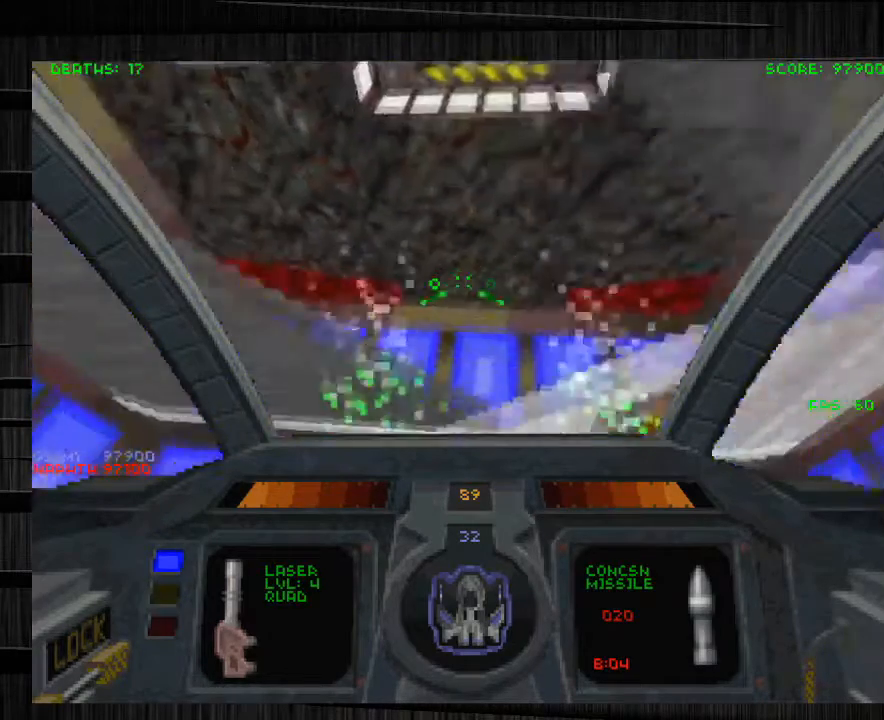
{"keys": ["w"], "mouse": [], "events": [[500, "q", "up"]]}
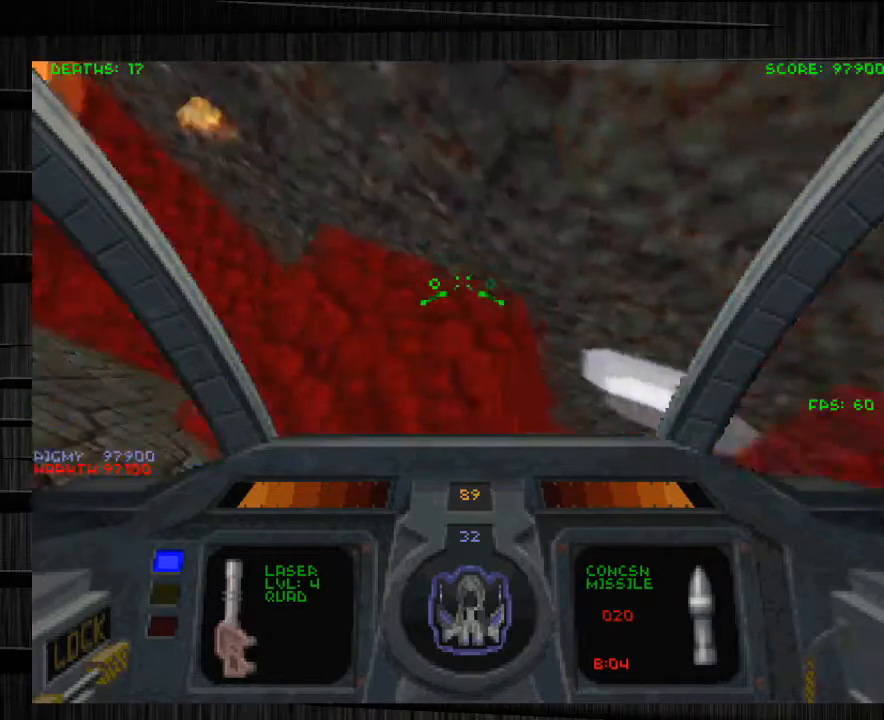
{"keys": ["a", "w"], "mouse": [], "events": [[67, "x", "down"], [167, "a", "down"], [301, "x", "up"]]}
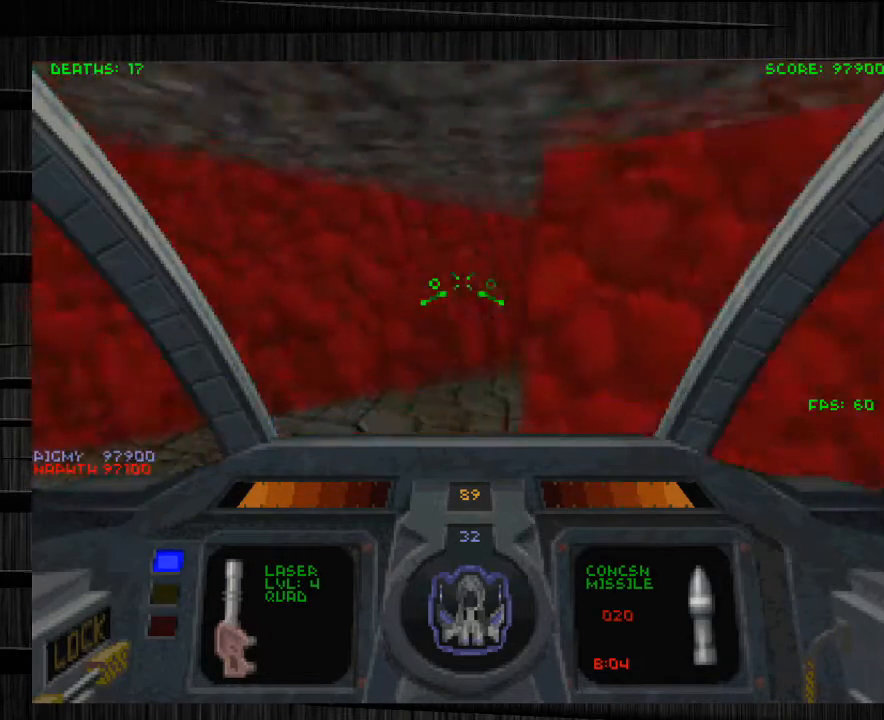
{"keys": ["d", "w"], "mouse": [], "events": [[100, "a", "up"], [133, "a", "down"], [267, "a", "up"], [367, "d", "down"]]}
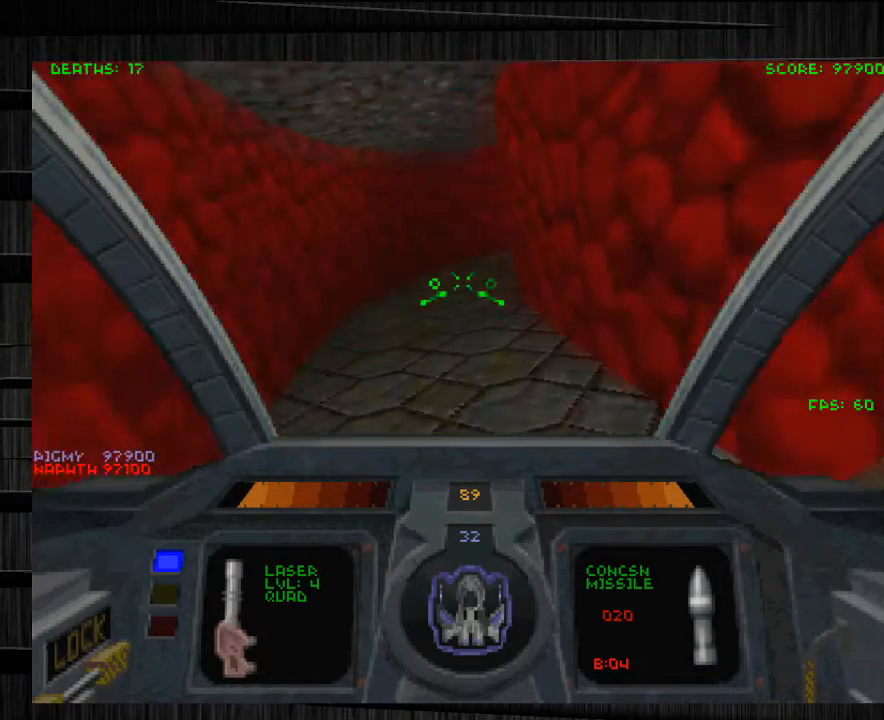
{"keys": ["a", "w"], "mouse": [], "events": [[34, "d", "up"], [101, "a", "down"]]}
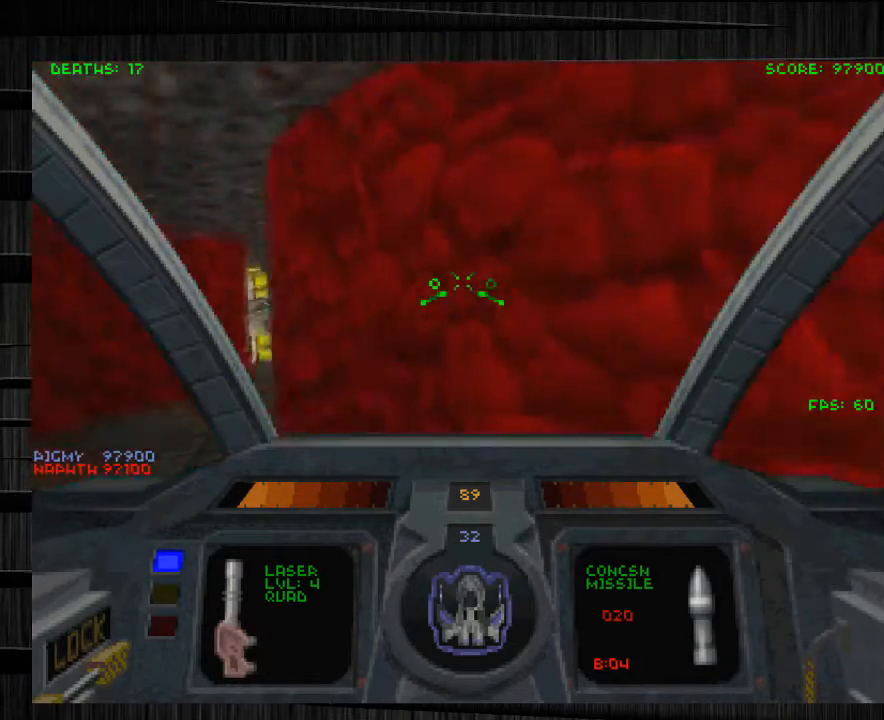
{"keys": ["a", "w"], "mouse": [], "events": []}
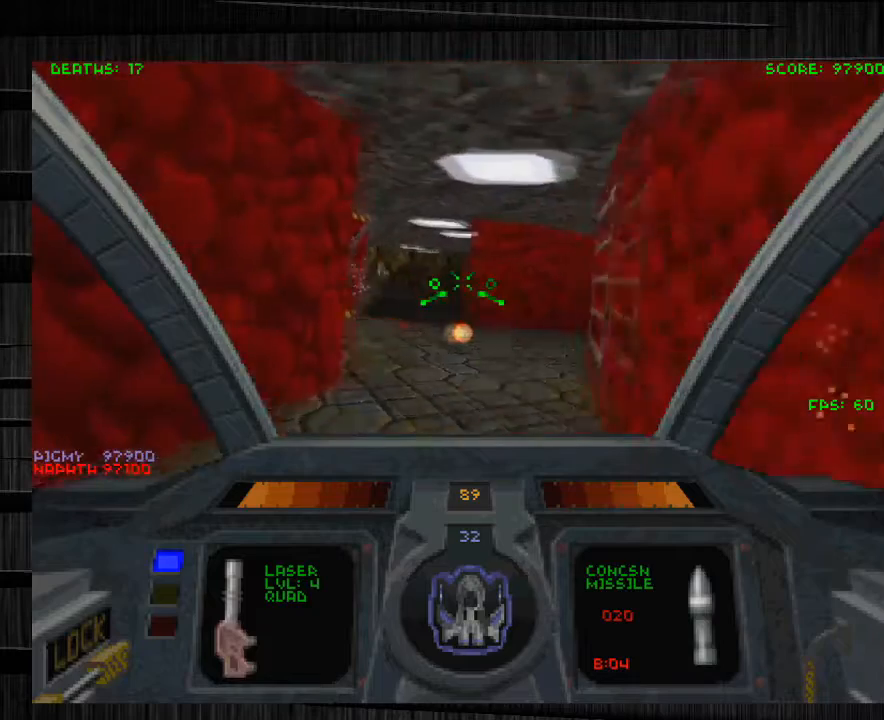
{"keys": ["d", "s"], "mouse": ["left"], "events": [[34, "mouse_left", "down"], [67, "w", "up"], [134, "s", "down"], [167, "a", "up"], [334, "d", "down"]]}
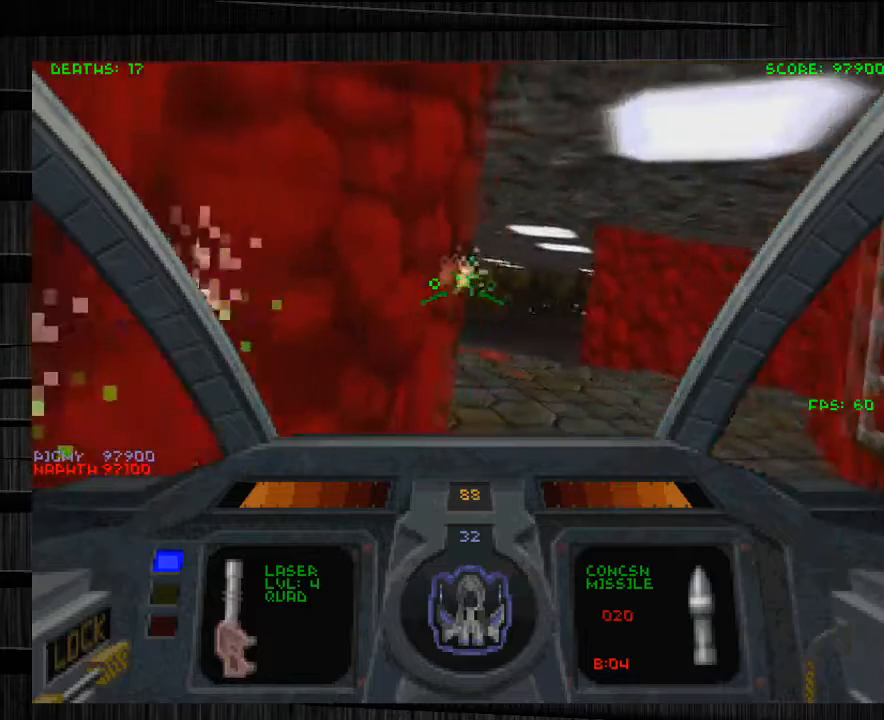
{"keys": ["s"], "mouse": ["left"], "events": [[100, "d", "up"]]}
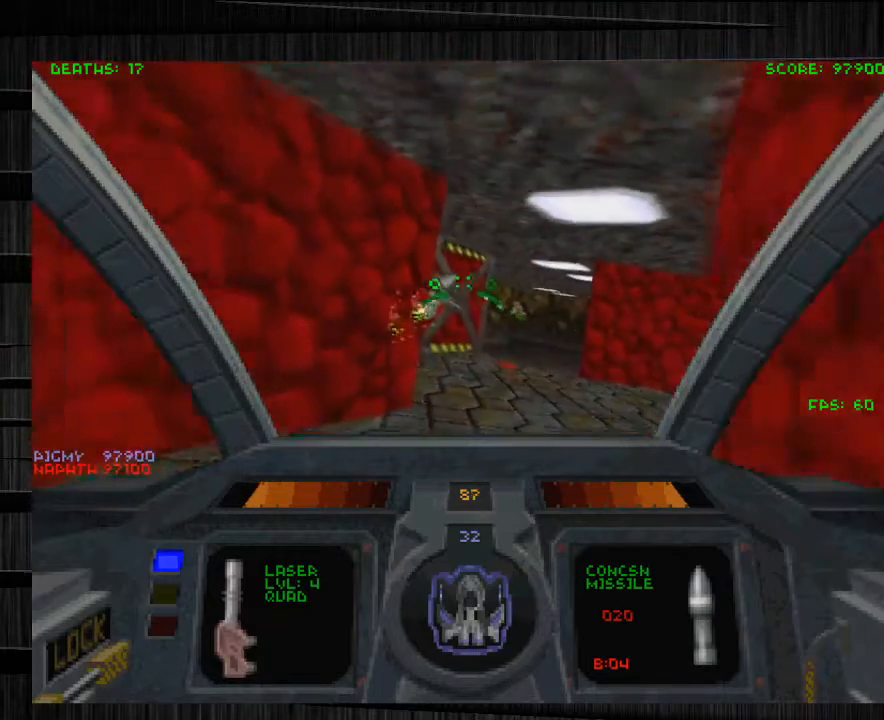
{"keys": ["e", "w"], "mouse": ["left"], "events": [[67, "s", "up"], [167, "w", "down"], [334, "e", "down"]]}
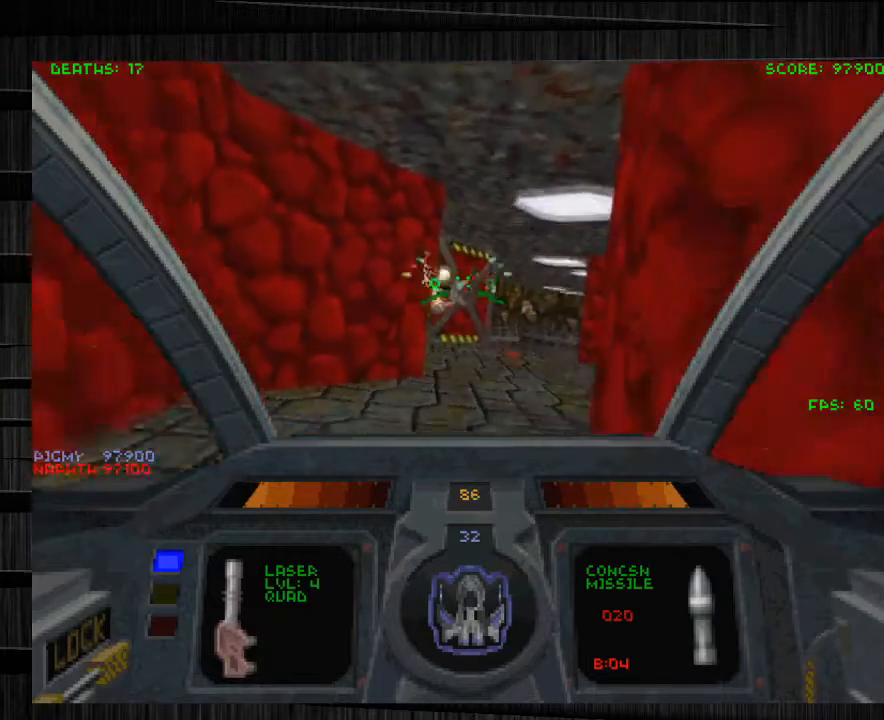
{"keys": ["d", "s"], "mouse": ["left"], "events": [[100, "e", "up"], [167, "a", "down"], [400, "w", "up"], [434, "a", "up"], [467, "d", "down"], [500, "s", "down"]]}
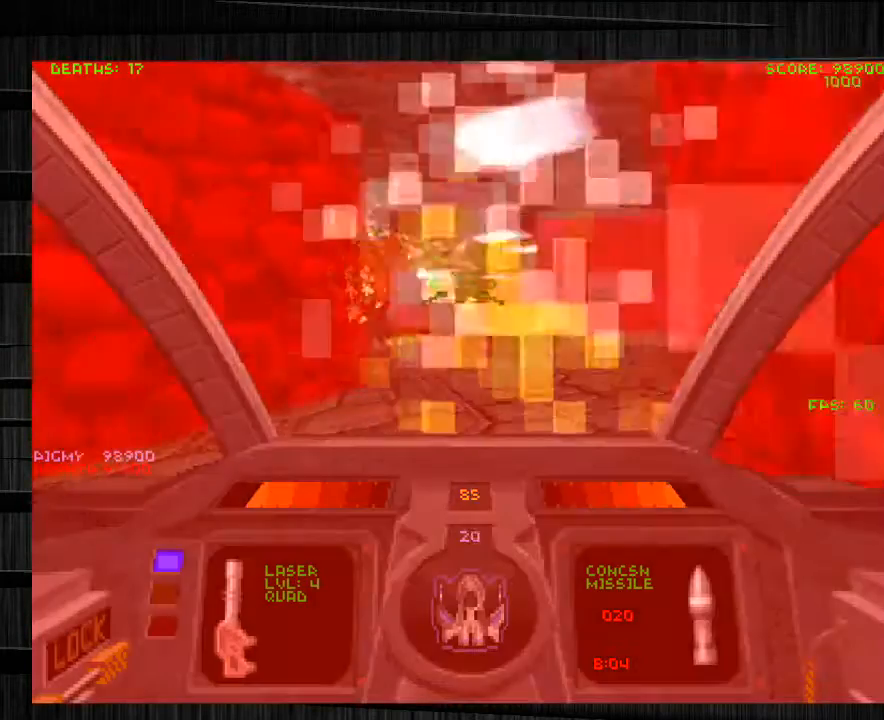
{"keys": ["d"], "mouse": [], "events": [[134, "mouse_left", "up"], [501, "s", "up"]]}
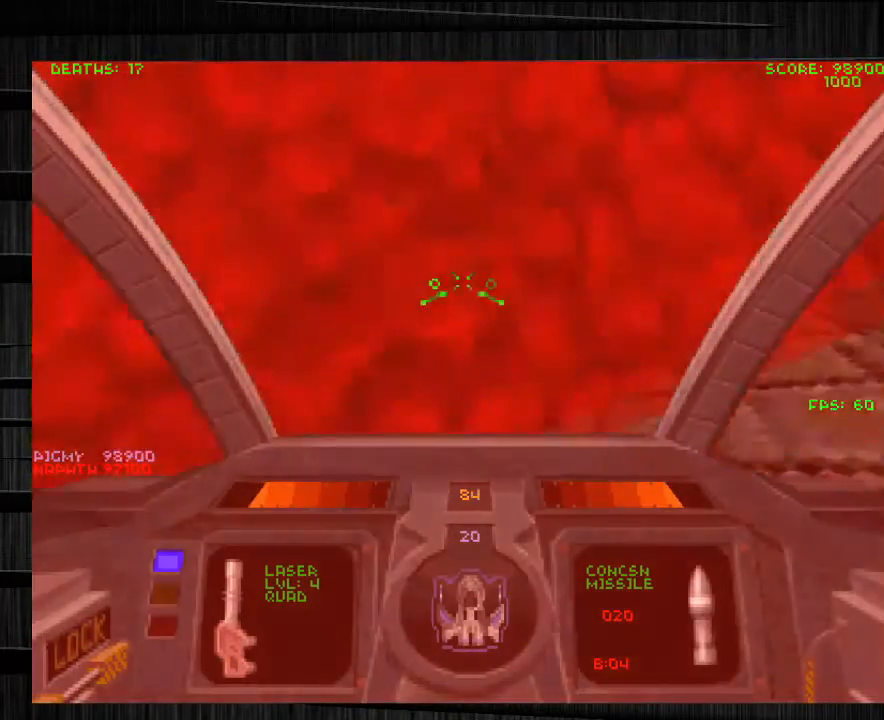
{"keys": ["d", "w"], "mouse": ["left"], "events": [[100, "w", "down"], [434, "mouse_left", "down"]]}
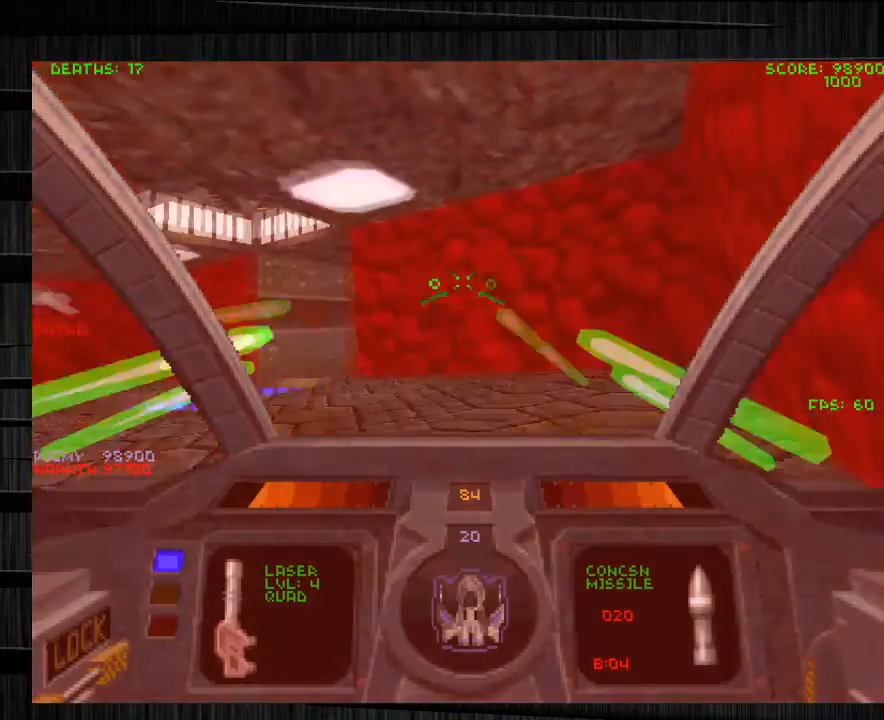
{"keys": ["a", "w"], "mouse": ["left"], "events": [[167, "d", "up"], [401, "a", "down"]]}
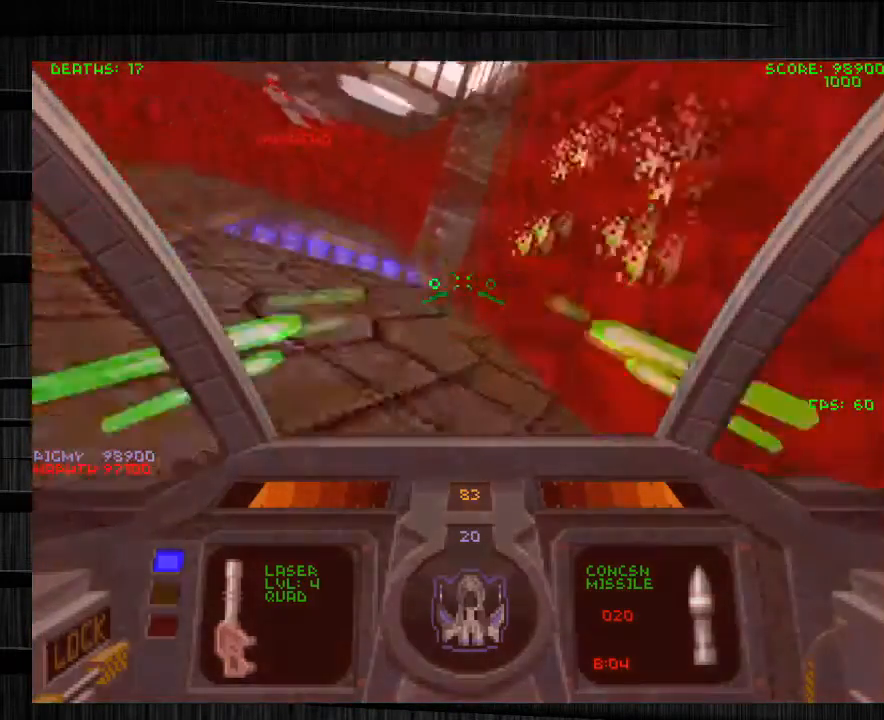
{"keys": ["a"], "mouse": [], "events": [[33, "mouse_left", "up"], [133, "a", "up"], [400, "w", "up"], [434, "a", "down"]]}
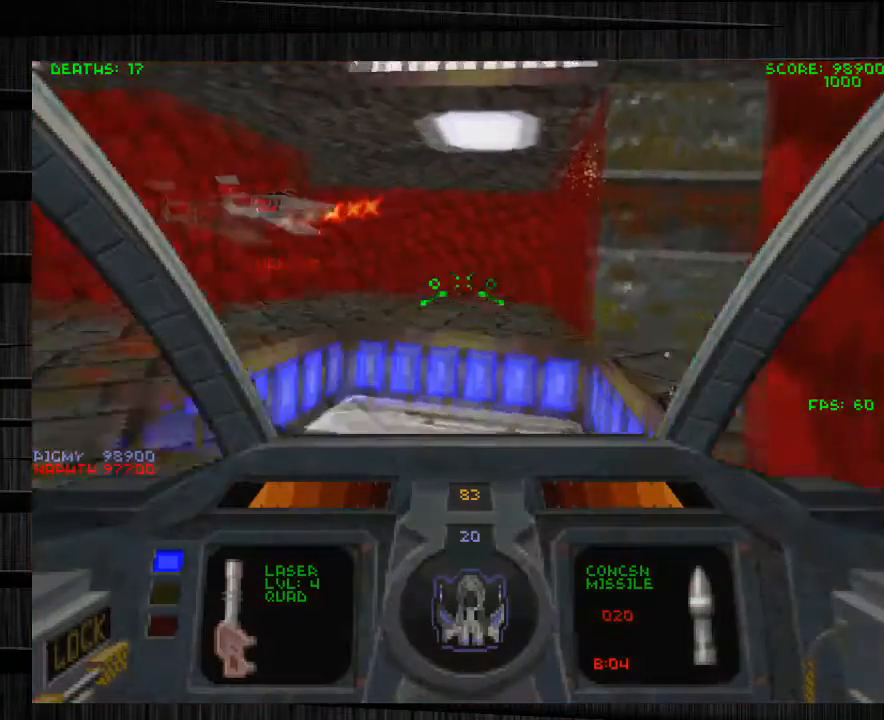
{"keys": ["s"], "mouse": [], "events": [[67, "s", "down"], [267, "a", "up"]]}
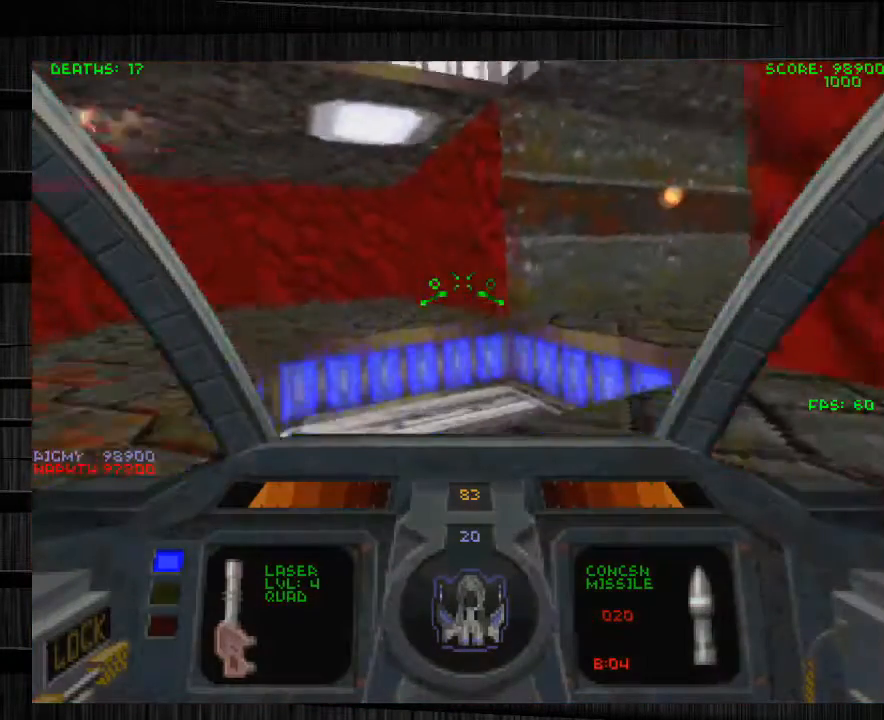
{"keys": ["d"], "mouse": [], "events": [[400, "d", "down"], [500, "s", "up"]]}
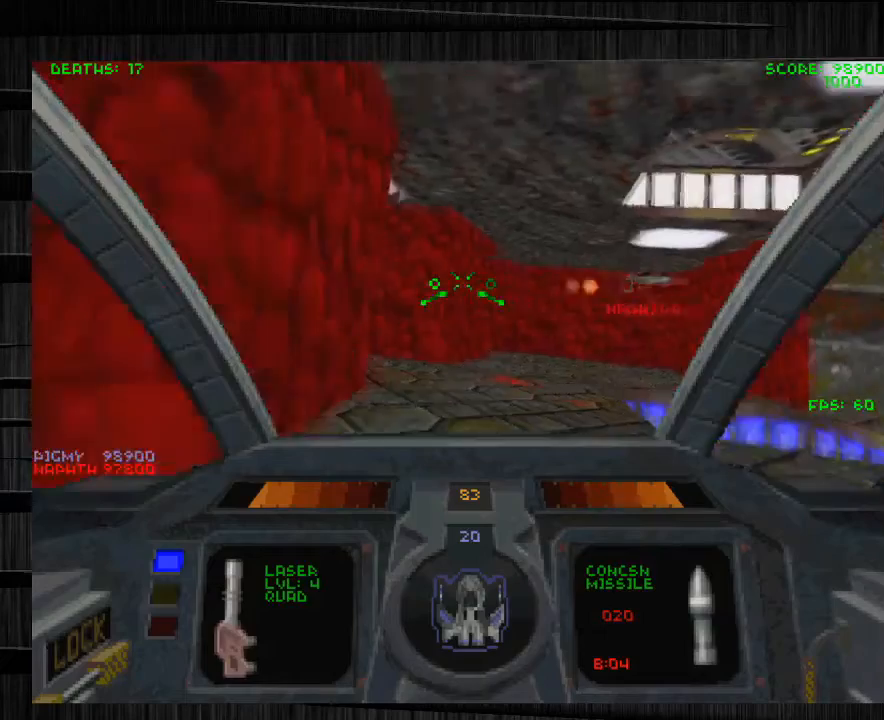
{"keys": [], "mouse": [], "events": [[134, "d", "up"]]}